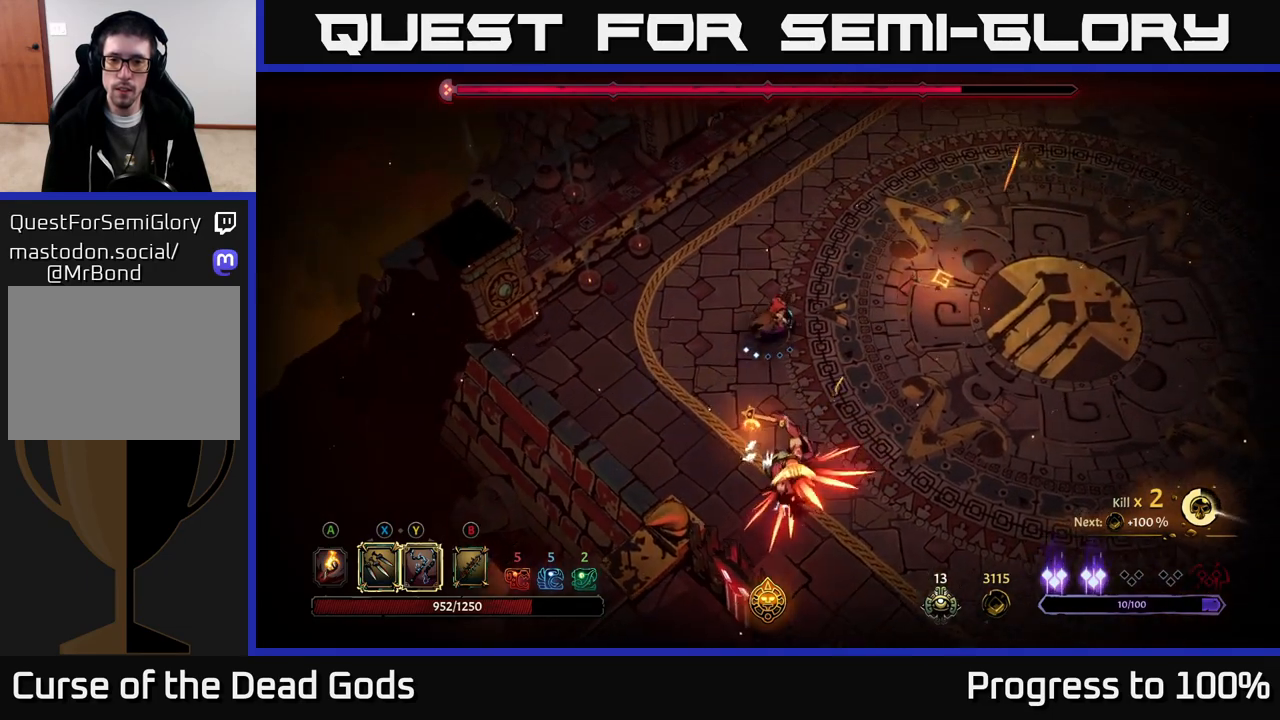
Gameplay with a controller (Xbox layout); each line is a JSON object with the inputs held at the frame after it. "events" lists button and stick changes between this image and that frame as [ms after this image, input, new state], when the widget could be followed in between.
{"buttons": ["X"], "left_stick": "down", "right_stick": "center", "events": [[133, "left_stick", "up"], [383, "left_stick", "down"], [450, "X", "down"]]}
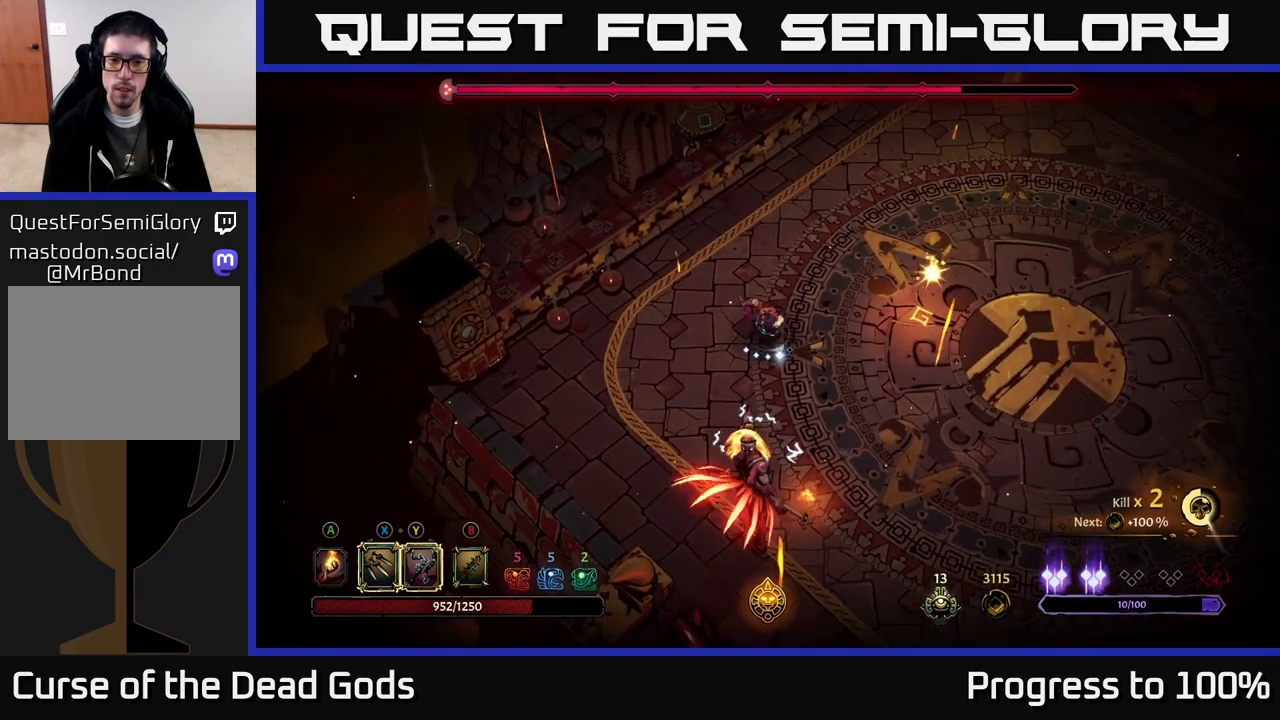
{"buttons": [], "left_stick": "down", "right_stick": "center", "events": [[17, "X", "up"], [283, "X", "down"], [367, "X", "up"]]}
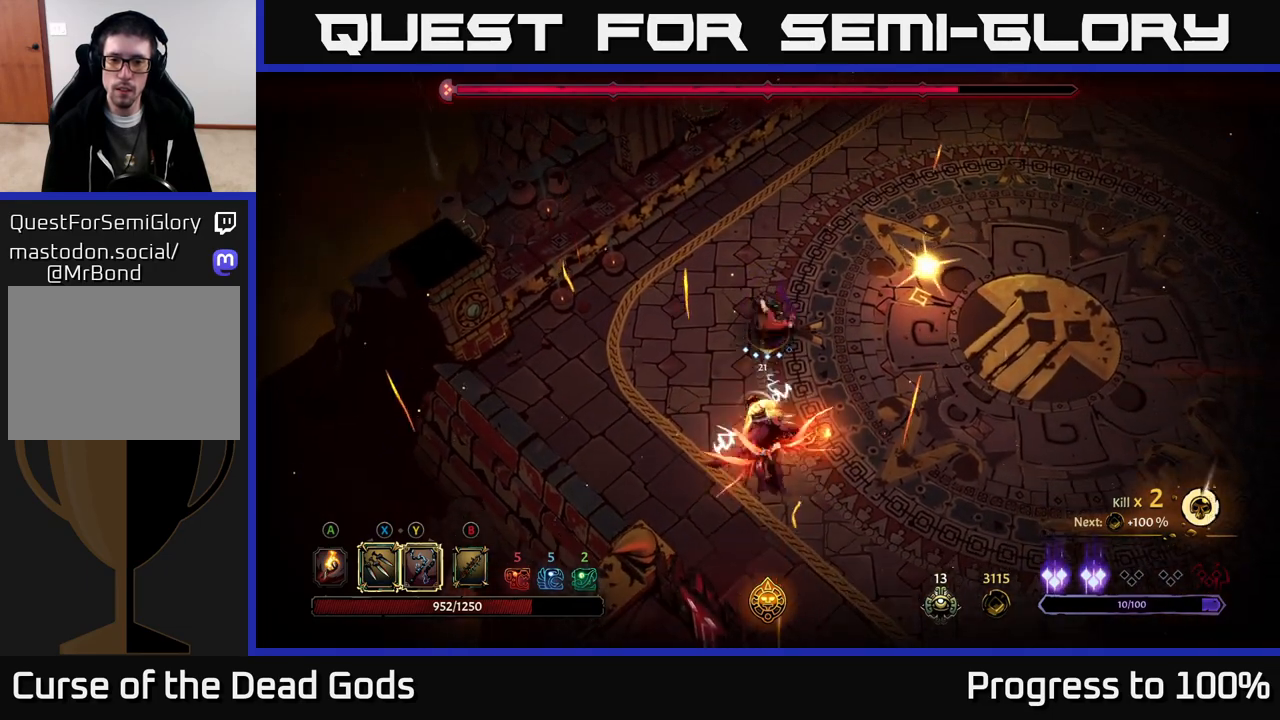
{"buttons": [], "left_stick": "right", "right_stick": "center", "events": [[17, "left_stick", "center"], [233, "left_stick", "right"]]}
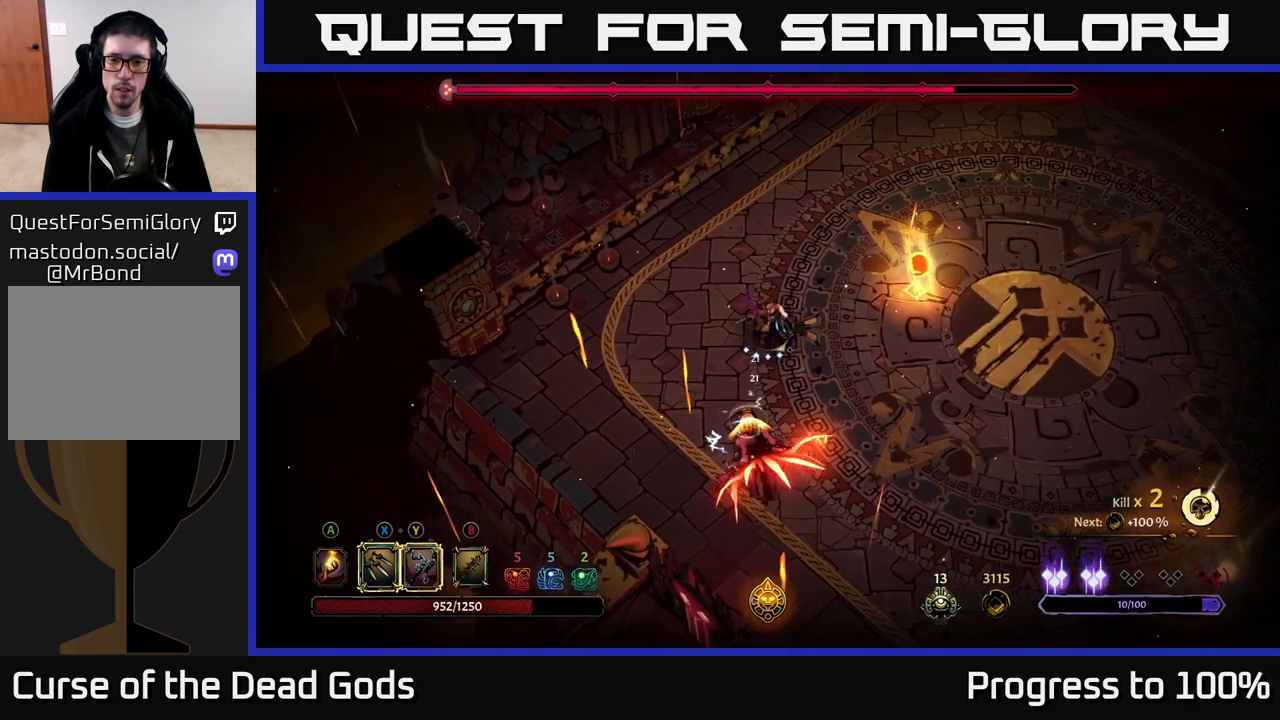
{"buttons": [], "left_stick": "right", "right_stick": "center", "events": []}
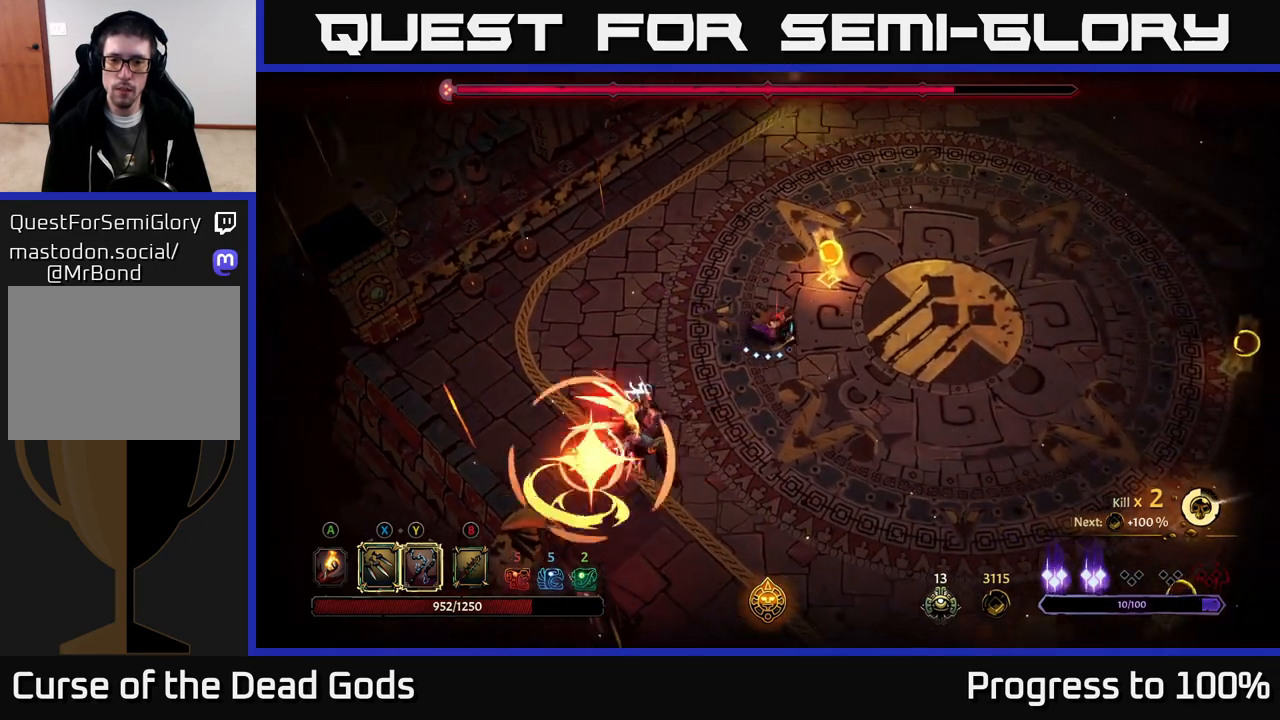
{"buttons": [], "left_stick": "down-left", "right_stick": "center", "events": [[500, "left_stick", "down-left"]]}
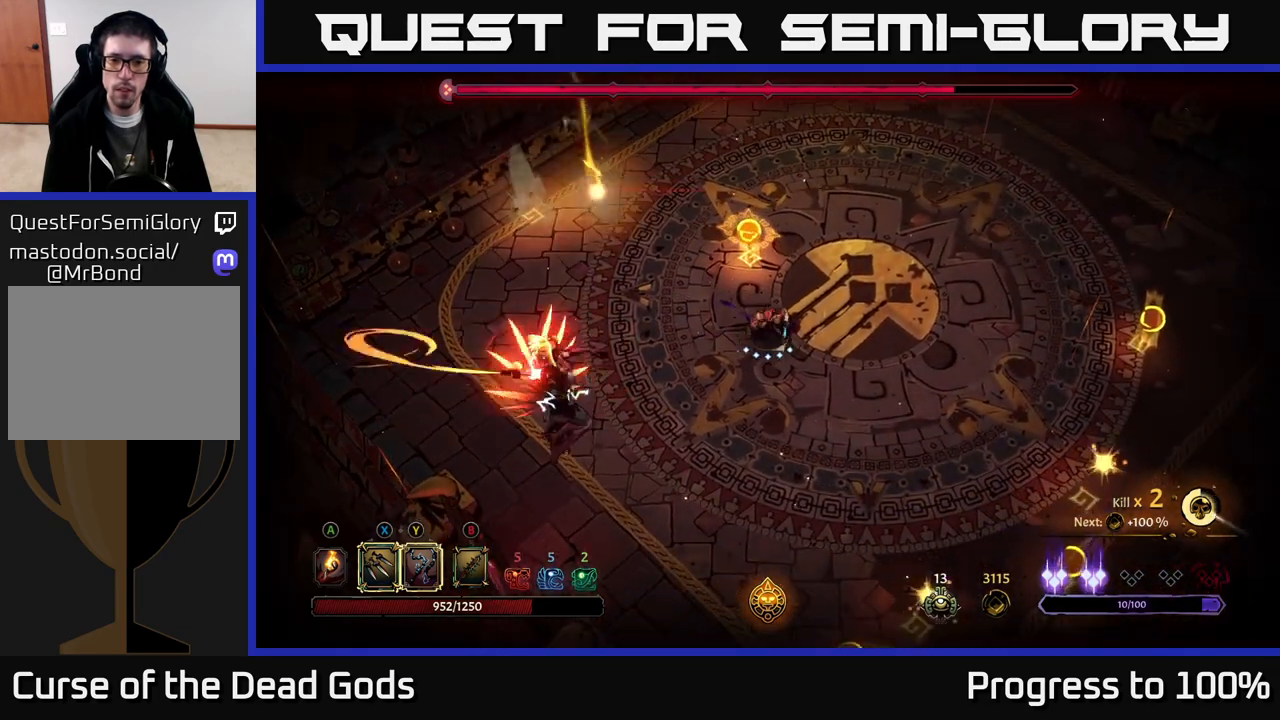
{"buttons": [], "left_stick": "center", "right_stick": "center", "events": [[33, "R2", "down"], [117, "left_stick", "down"], [283, "R2", "up"], [283, "left_stick", "center"]]}
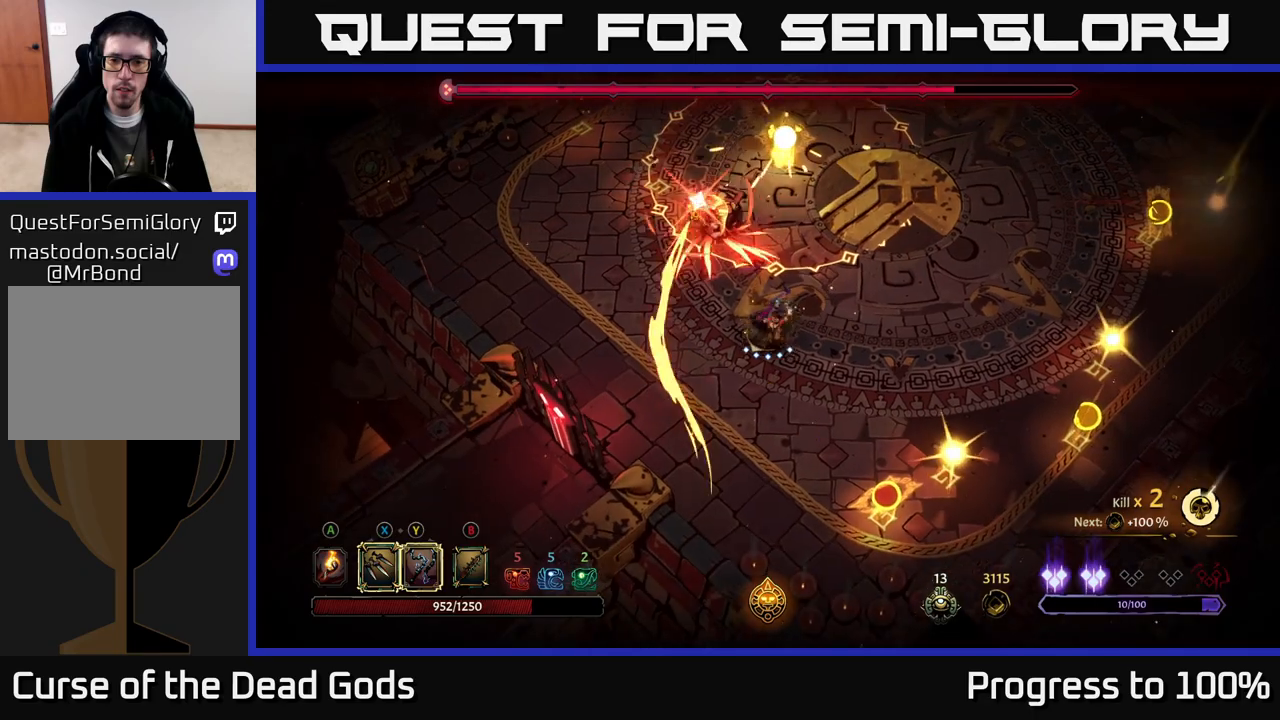
{"buttons": ["L2"], "left_stick": "up", "right_stick": "center", "events": [[33, "left_stick", "down"], [333, "left_stick", "up"], [467, "L2", "down"]]}
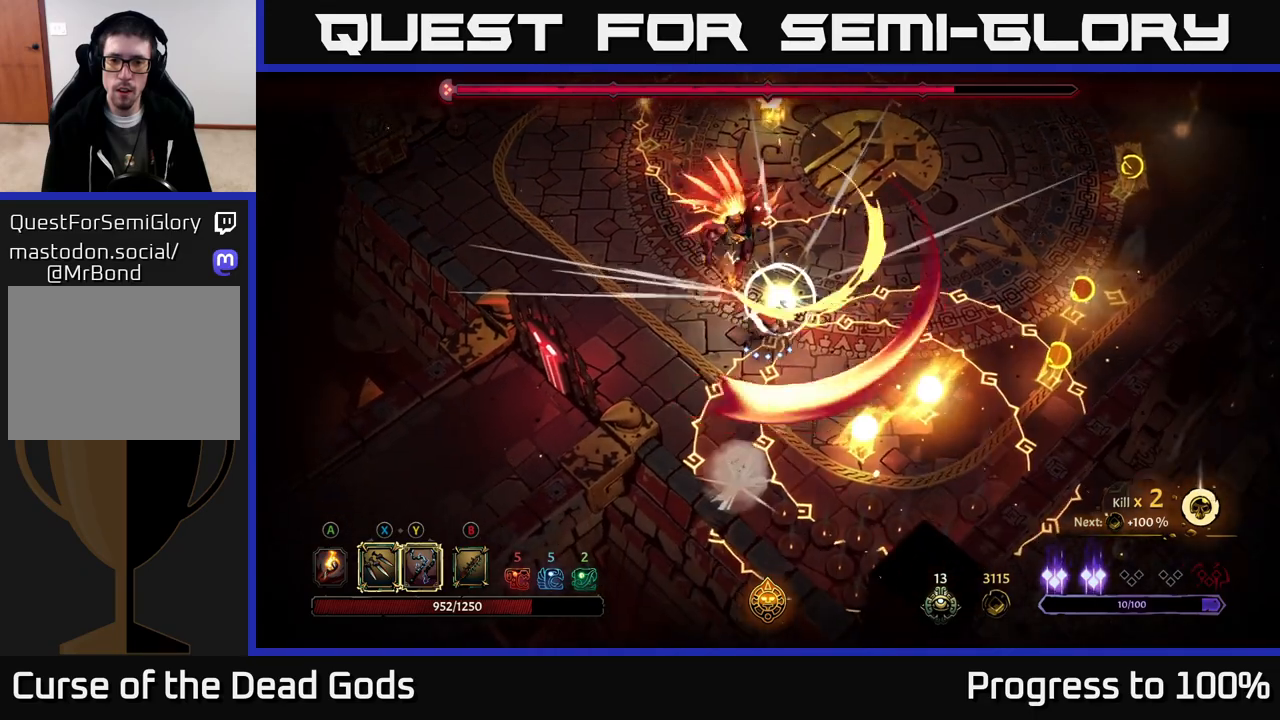
{"buttons": [], "left_stick": "up-left", "right_stick": "center", "events": [[67, "L2", "up"], [117, "left_stick", "center"], [250, "left_stick", "left"], [300, "left_stick", "up-left"]]}
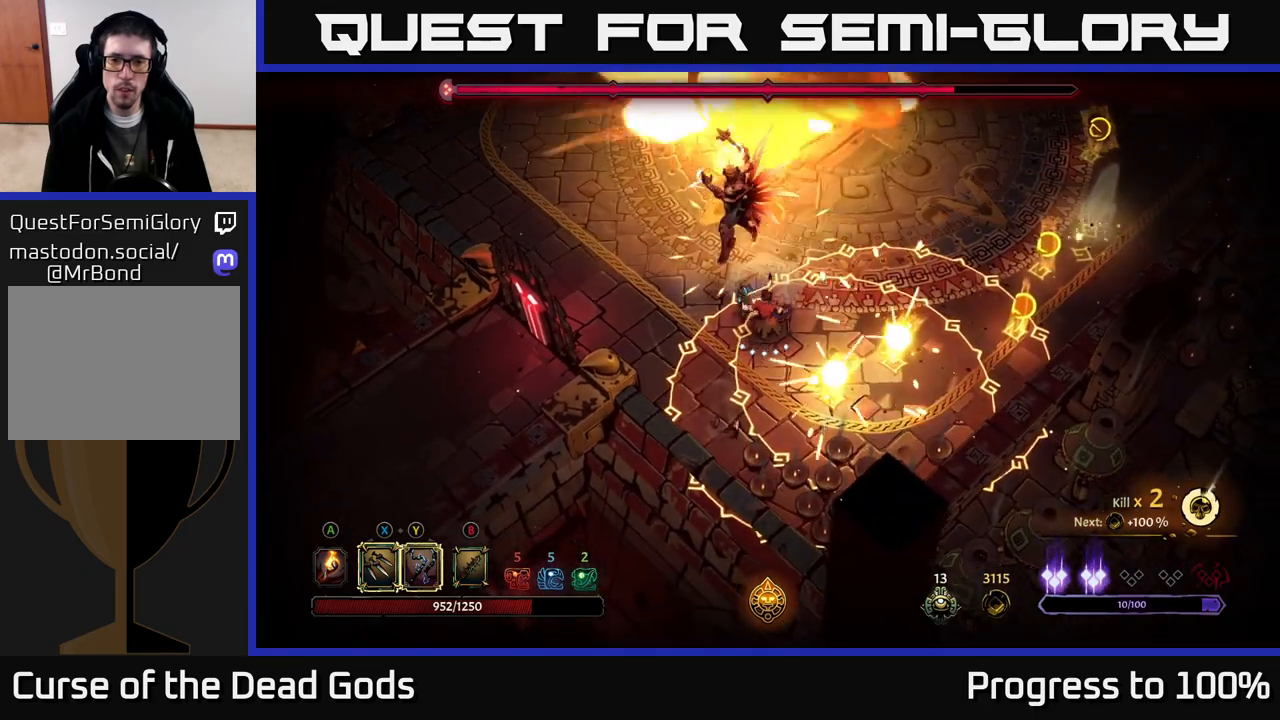
{"buttons": [], "left_stick": "up-left", "right_stick": "center", "events": [[150, "R2", "down"], [333, "R2", "up"]]}
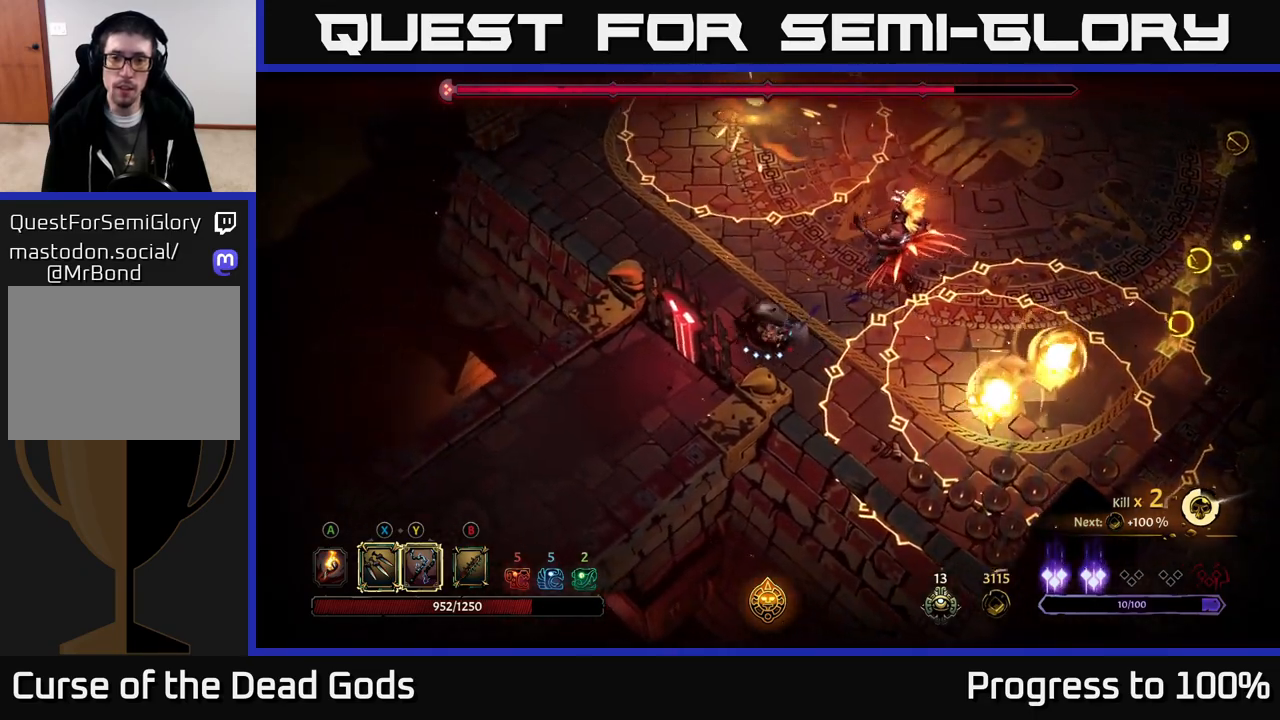
{"buttons": ["Y"], "left_stick": "right", "right_stick": "center", "events": [[117, "left_stick", "center"], [350, "left_stick", "up-right"], [450, "left_stick", "right"], [500, "Y", "down"]]}
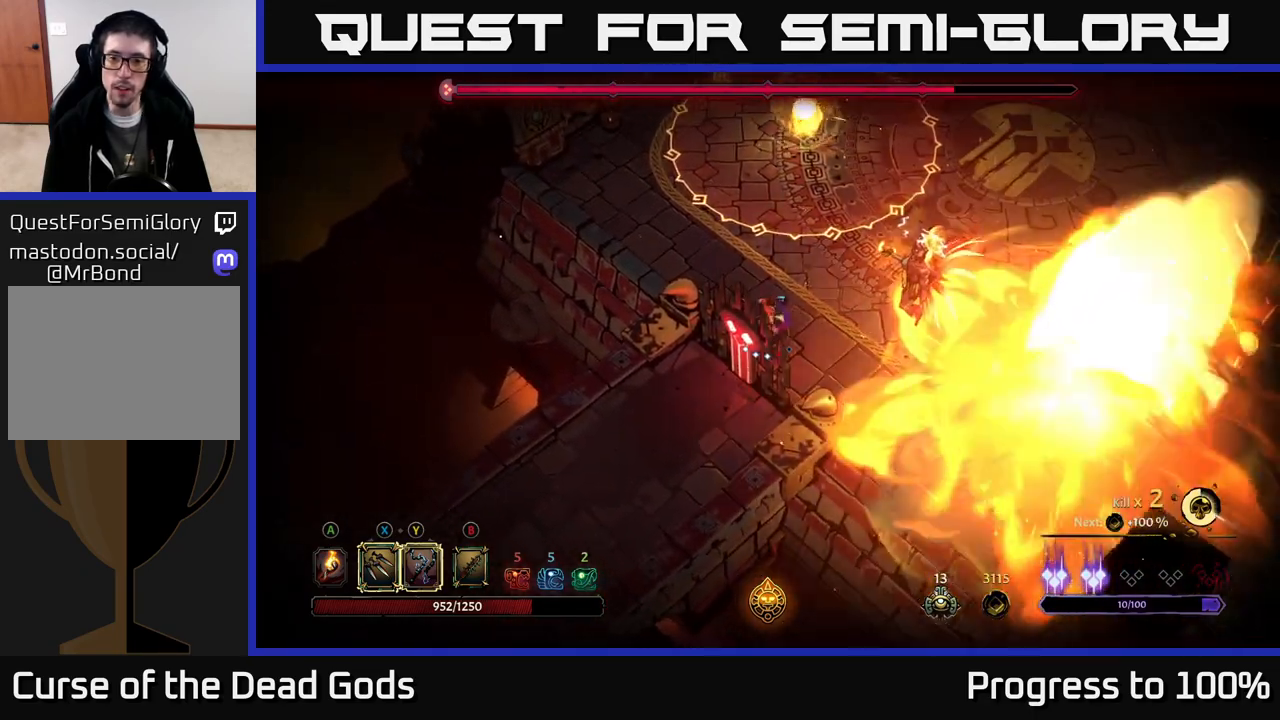
{"buttons": [], "left_stick": "right", "right_stick": "center", "events": [[383, "Y", "up"]]}
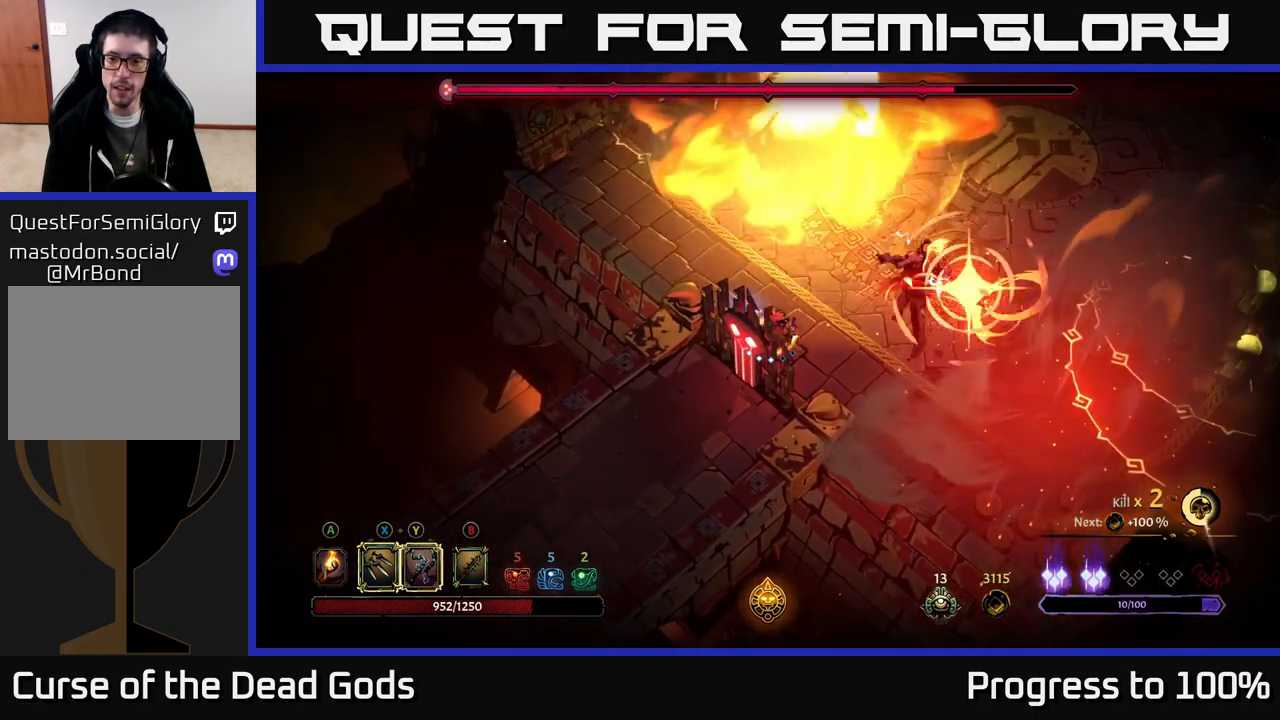
{"buttons": [], "left_stick": "right", "right_stick": "center", "events": []}
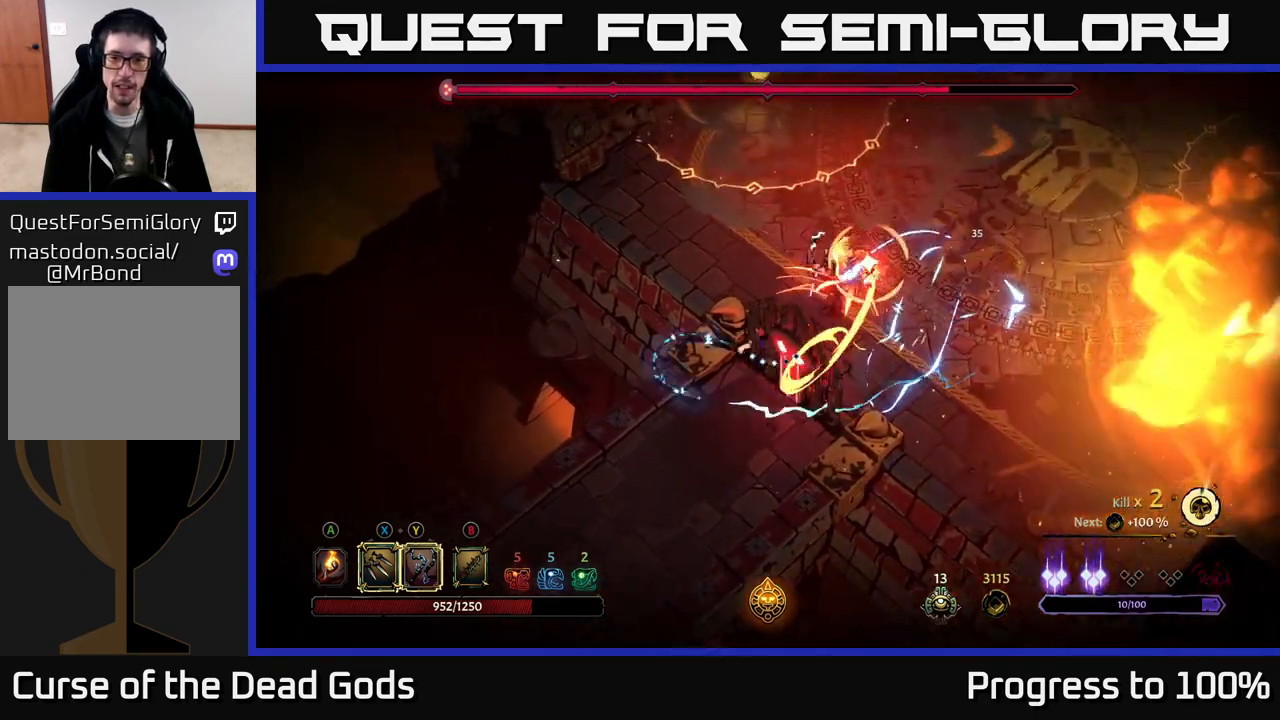
{"buttons": [], "left_stick": "down", "right_stick": "center", "events": [[50, "R2", "down"], [150, "R2", "up"], [467, "left_stick", "down"]]}
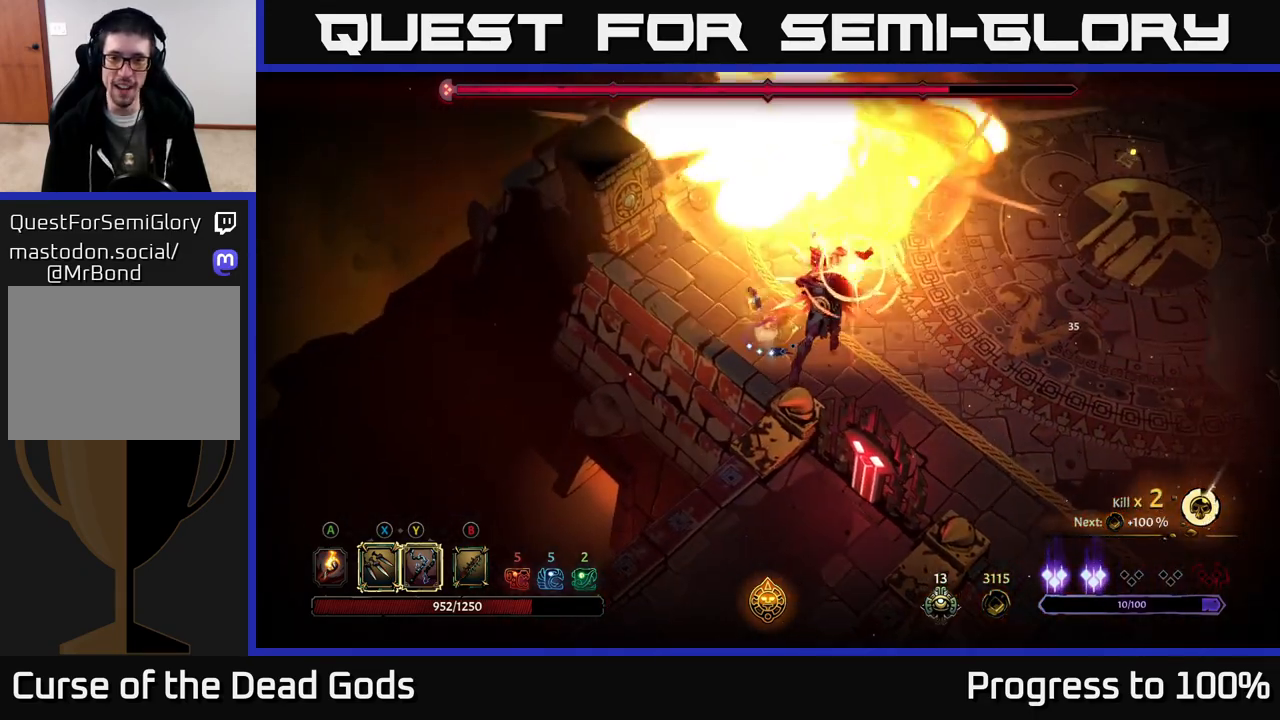
{"buttons": ["L2"], "left_stick": "down-right", "right_stick": "center", "events": [[67, "left_stick", "down-left"], [333, "left_stick", "down-right"], [400, "L2", "down"]]}
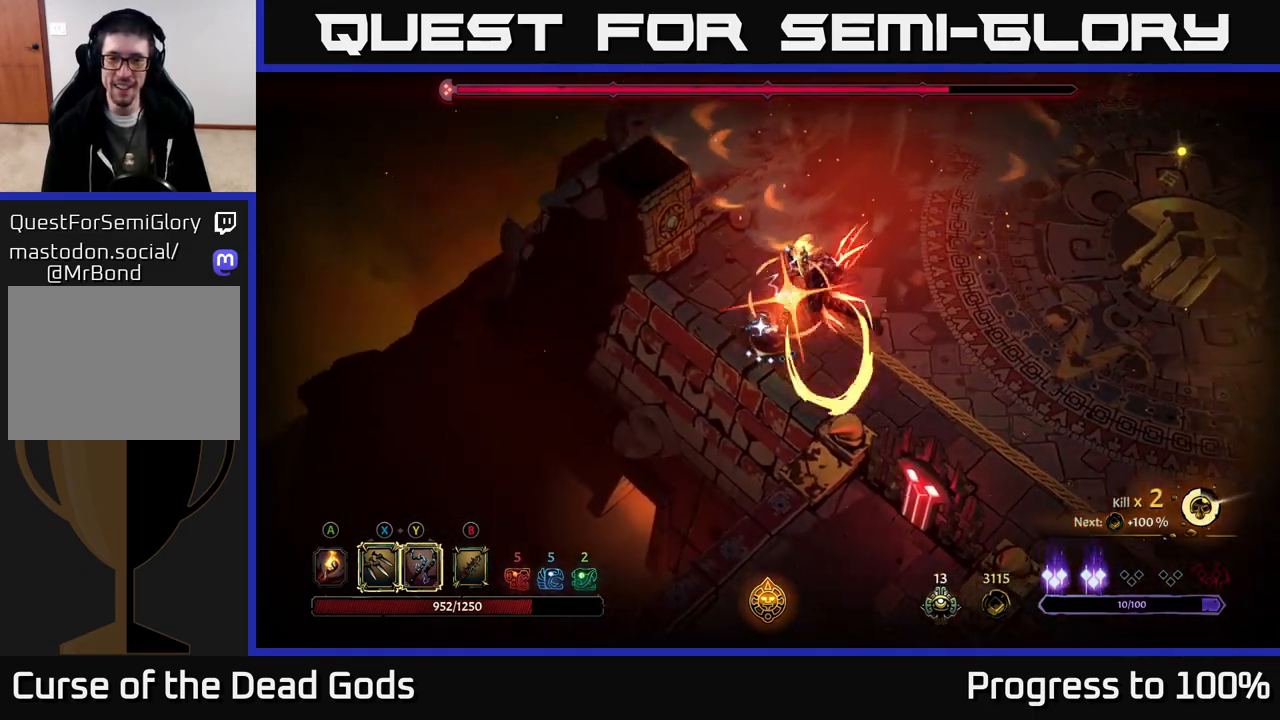
{"buttons": ["Y"], "left_stick": "right", "right_stick": "center", "events": [[33, "L2", "up"], [183, "left_stick", "center"], [317, "left_stick", "down-right"], [400, "left_stick", "right"], [483, "Y", "down"]]}
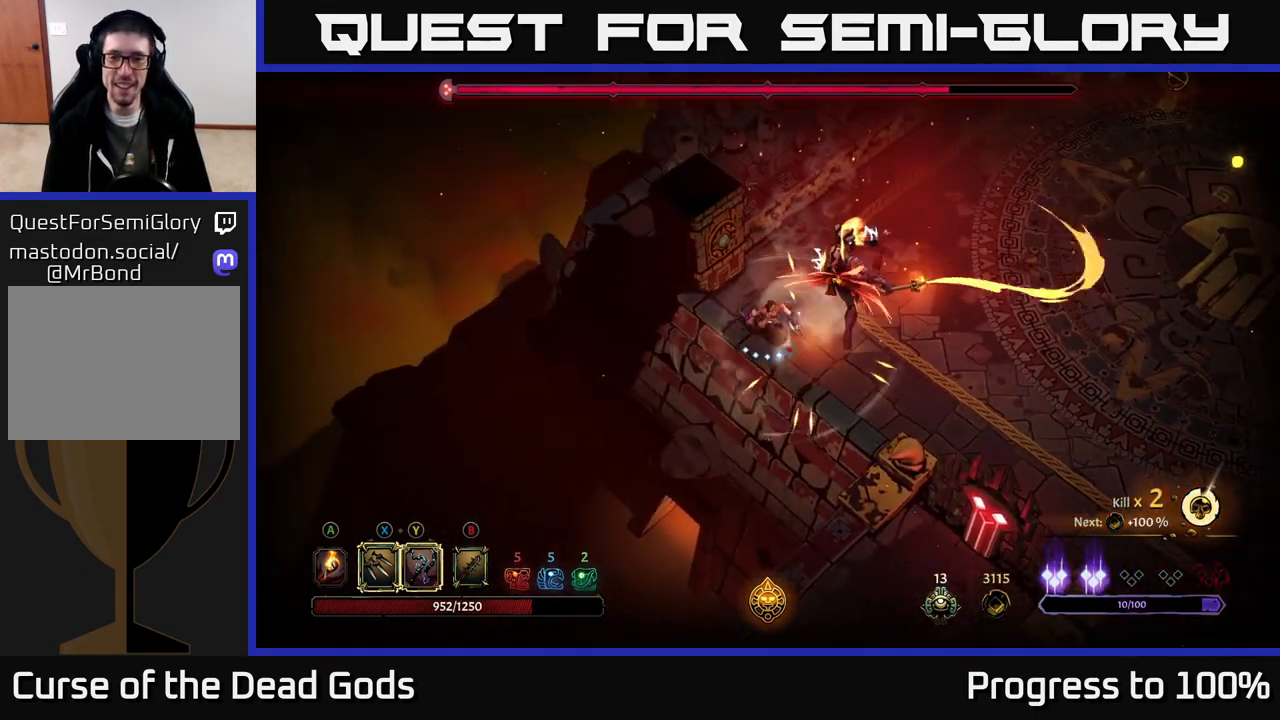
{"buttons": [], "left_stick": "right", "right_stick": "center", "events": [[317, "Y", "up"]]}
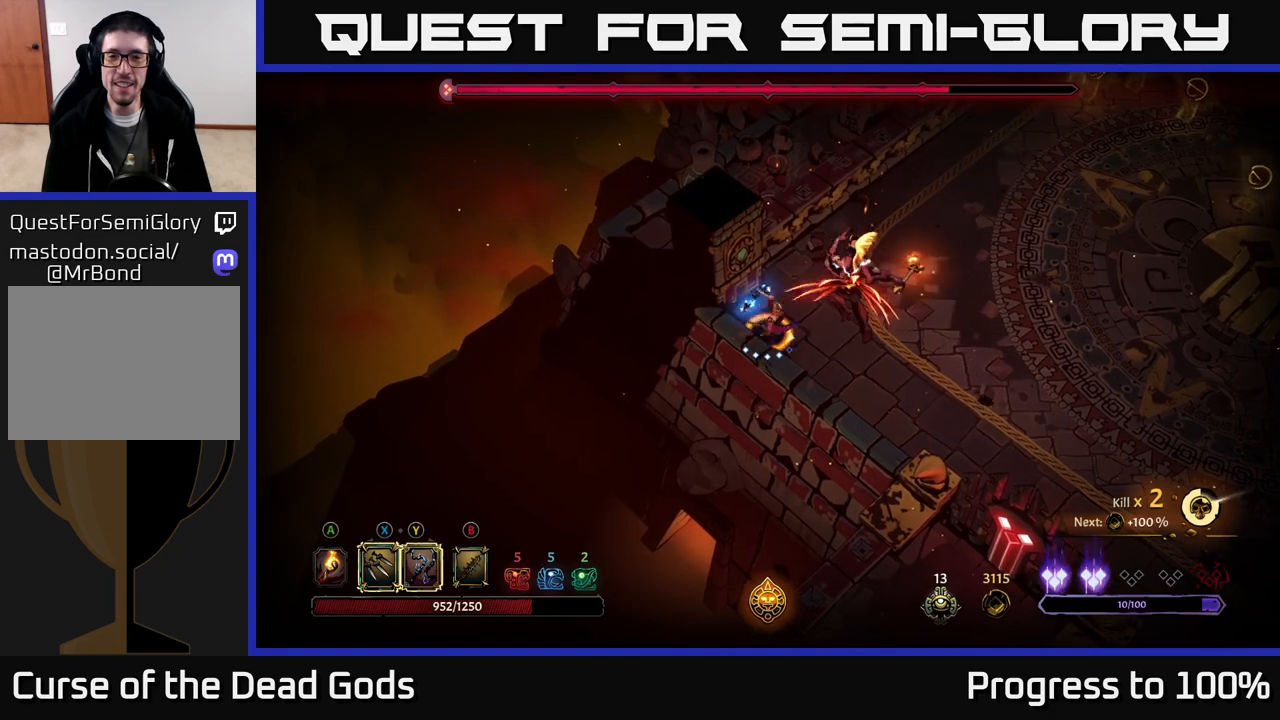
{"buttons": ["X"], "left_stick": "right", "right_stick": "center", "events": [[350, "X", "down"]]}
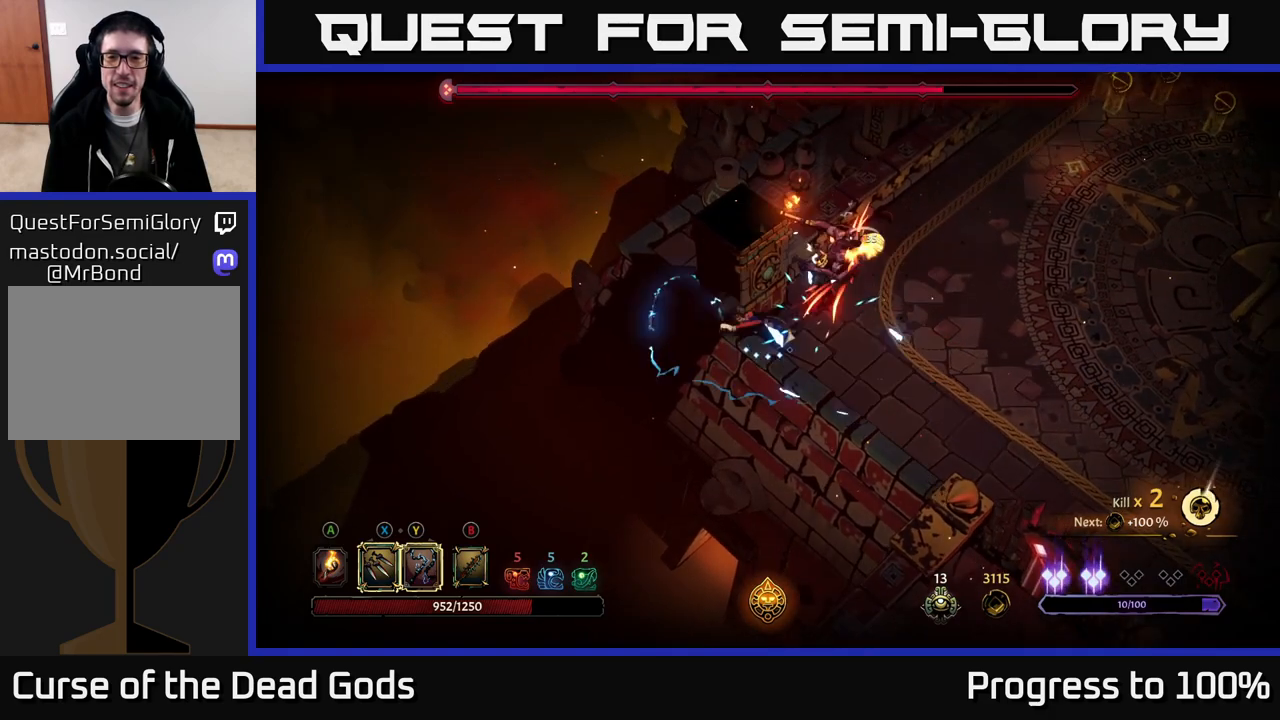
{"buttons": ["Y"], "left_stick": "right", "right_stick": "center", "events": [[50, "X", "up"], [250, "X", "down"], [433, "X", "up"], [500, "Y", "down"]]}
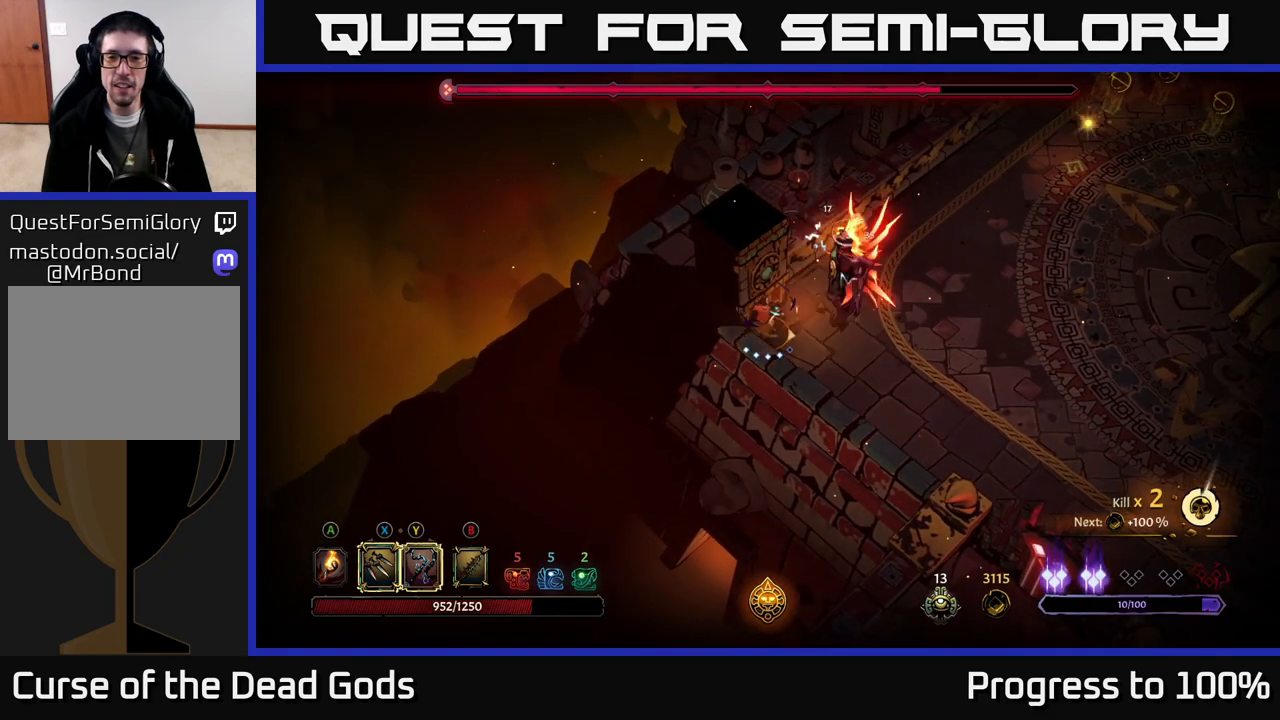
{"buttons": [], "left_stick": "right", "right_stick": "center", "events": [[133, "Y", "up"]]}
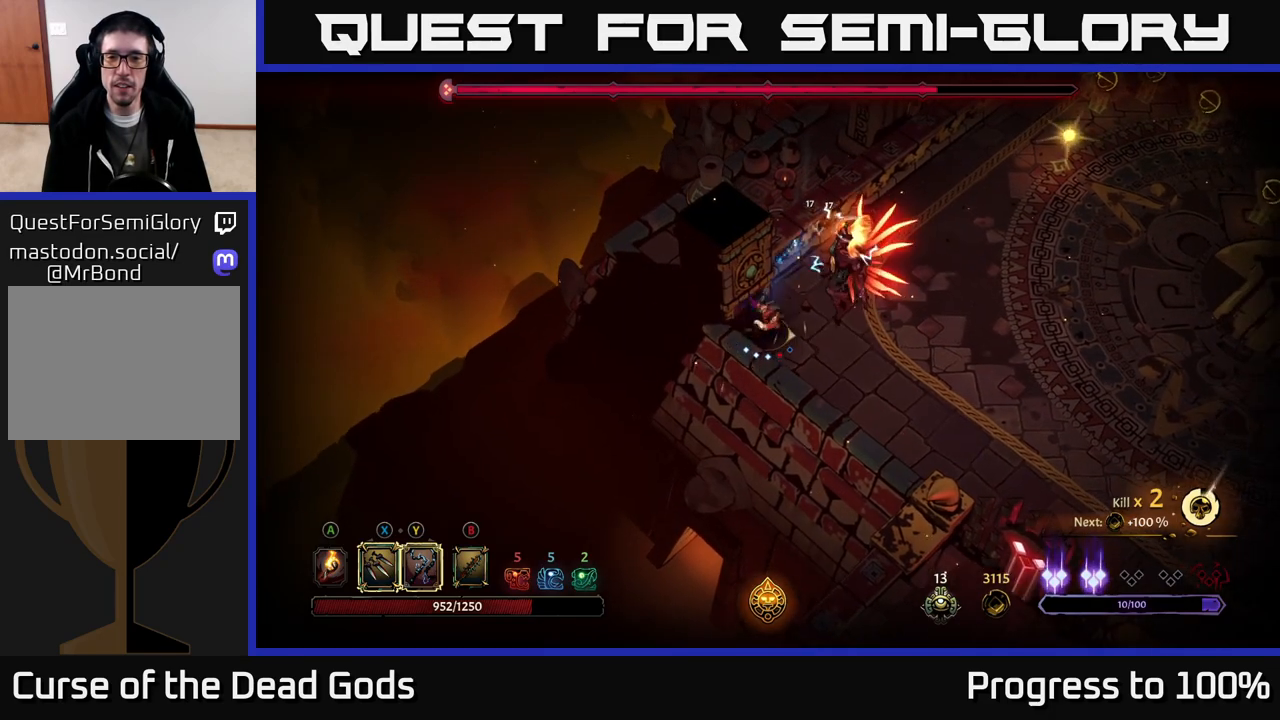
{"buttons": ["R2"], "left_stick": "right", "right_stick": "center", "events": [[167, "left_stick", "down-right"], [317, "R2", "down"], [450, "left_stick", "right"]]}
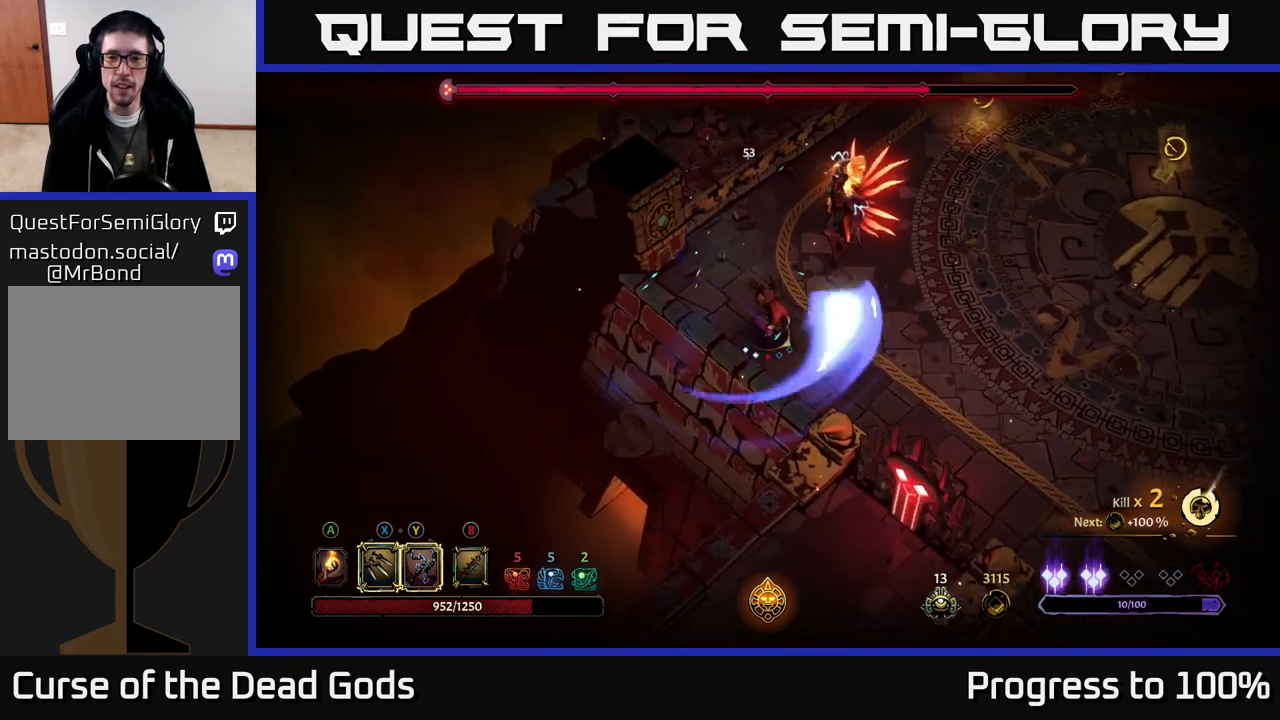
{"buttons": [], "left_stick": "right", "right_stick": "center", "events": [[17, "R2", "up"]]}
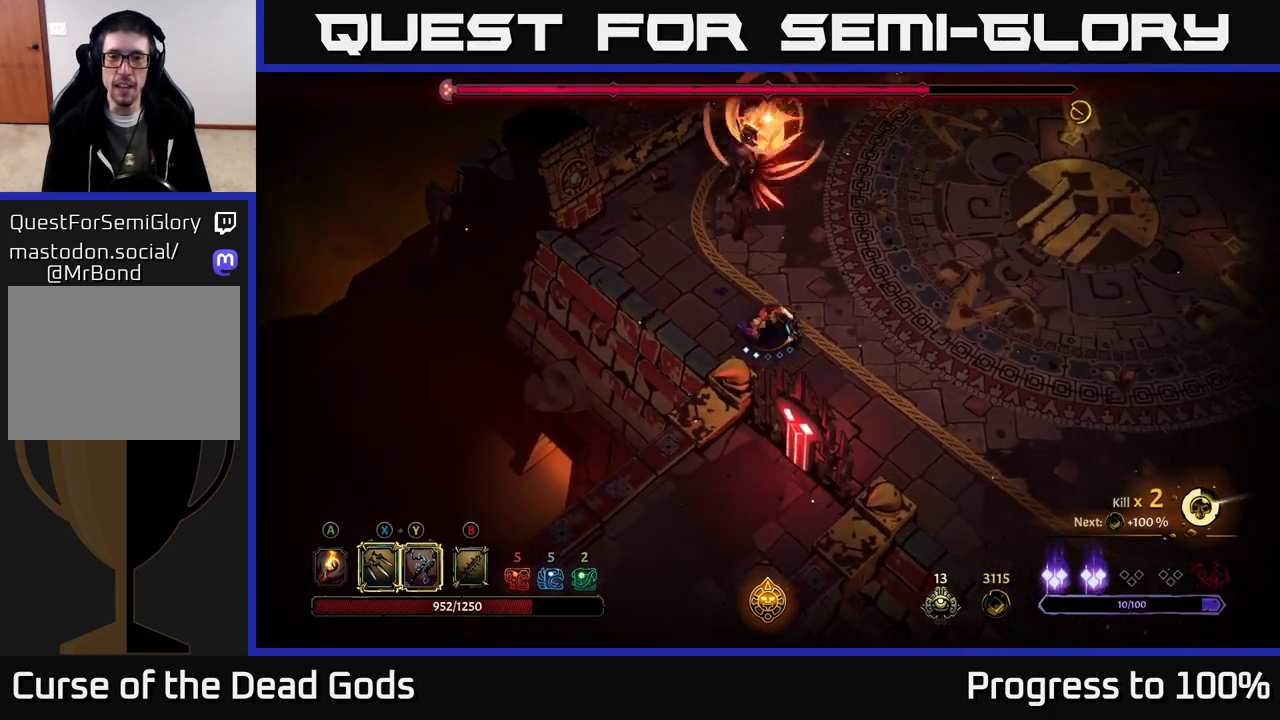
{"buttons": [], "left_stick": "up-right", "right_stick": "center", "events": [[433, "left_stick", "up-right"]]}
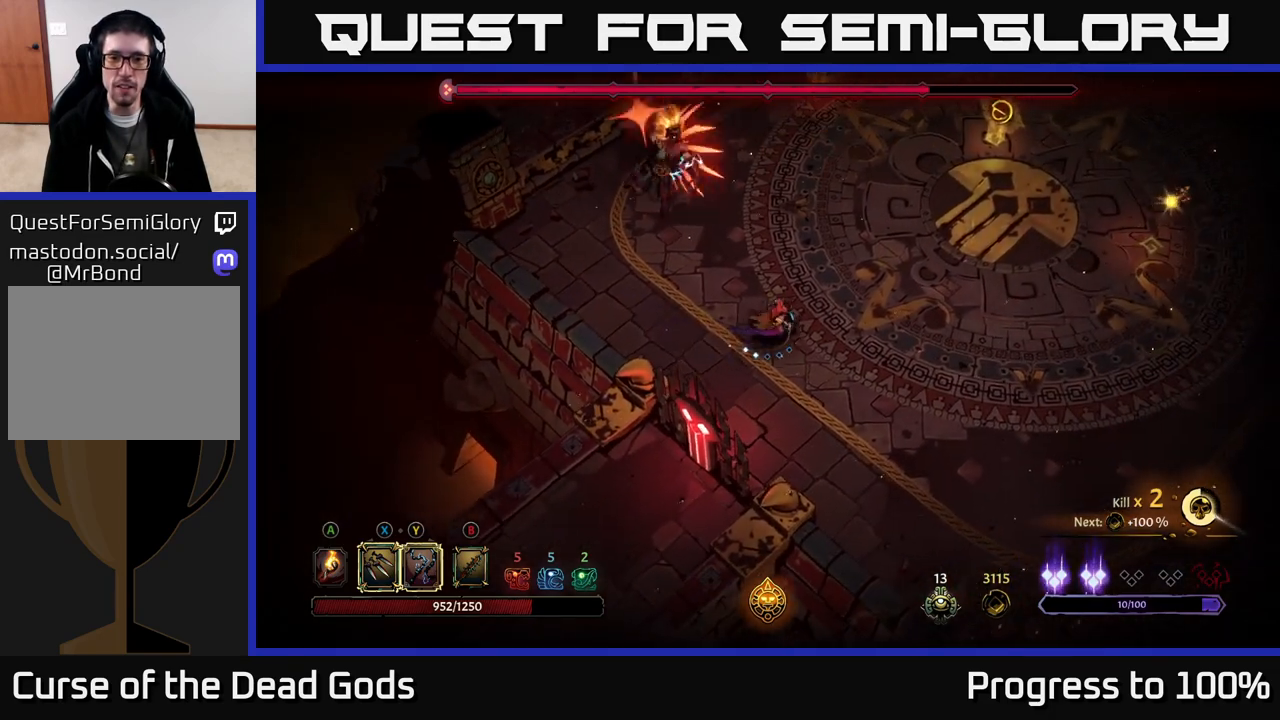
{"buttons": [], "left_stick": "center", "right_stick": "center", "events": [[50, "R2", "down"], [83, "left_stick", "right"], [267, "R2", "up"], [267, "left_stick", "center"]]}
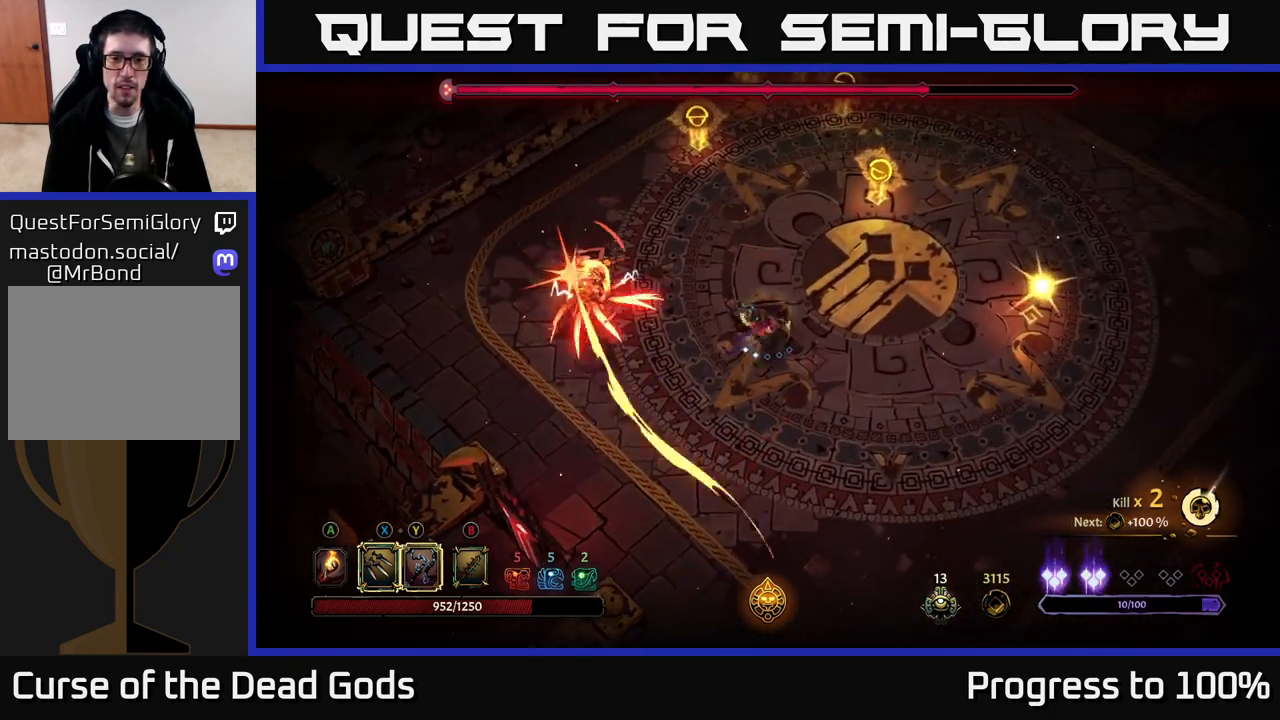
{"buttons": ["L2"], "left_stick": "left", "right_stick": "center", "events": [[17, "left_stick", "down-right"], [333, "left_stick", "left"], [500, "L2", "down"]]}
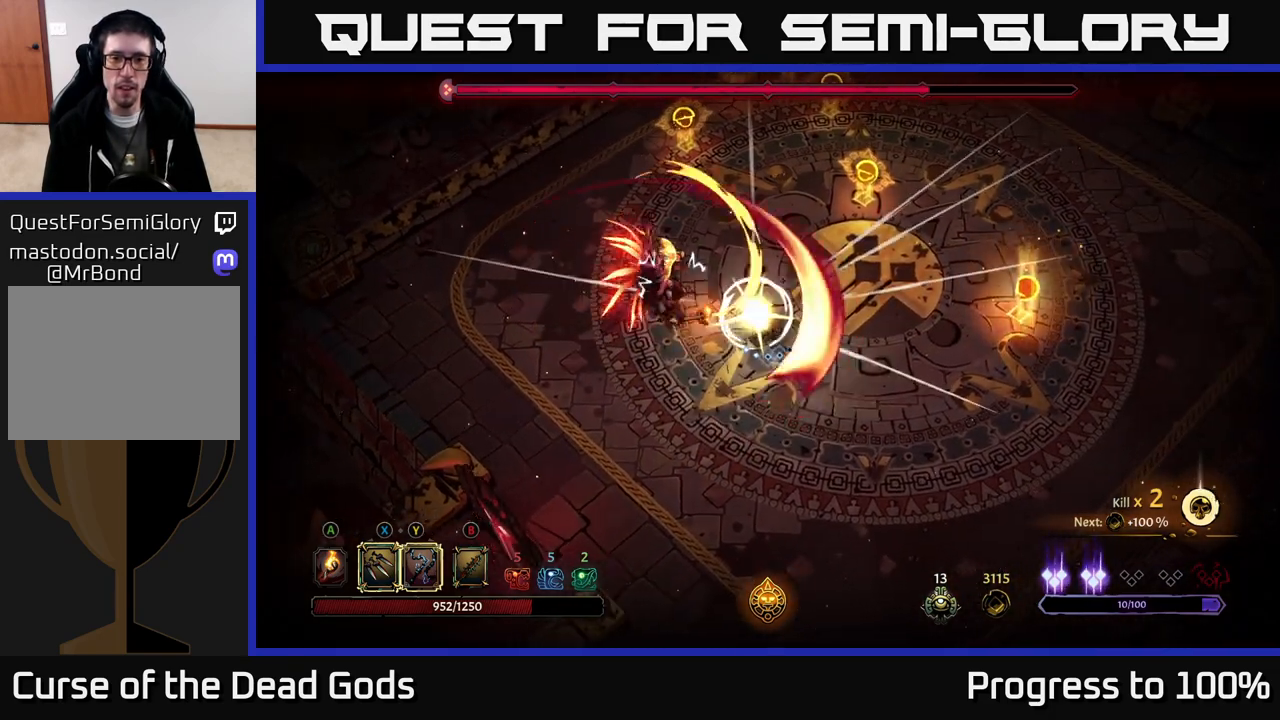
{"buttons": [], "left_stick": "left", "right_stick": "center", "events": [[117, "L2", "up"]]}
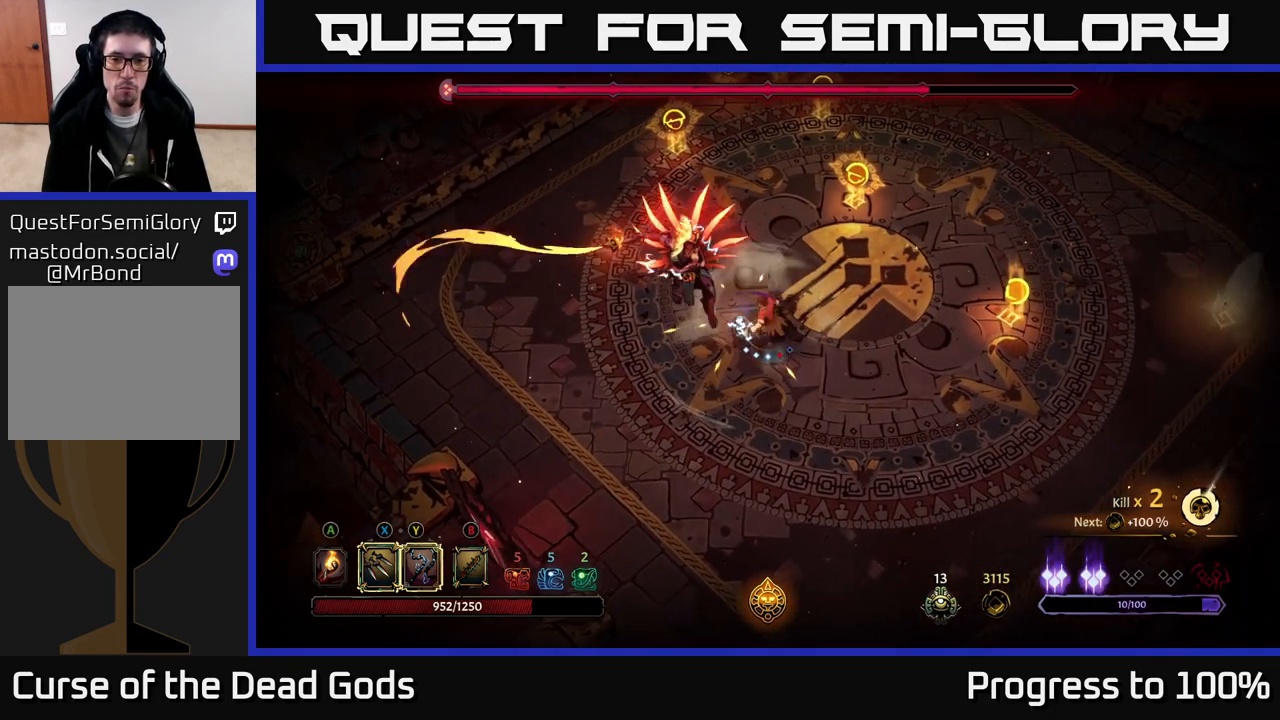
{"buttons": [], "left_stick": "left", "right_stick": "center", "events": [[17, "Y", "down"], [400, "Y", "up"]]}
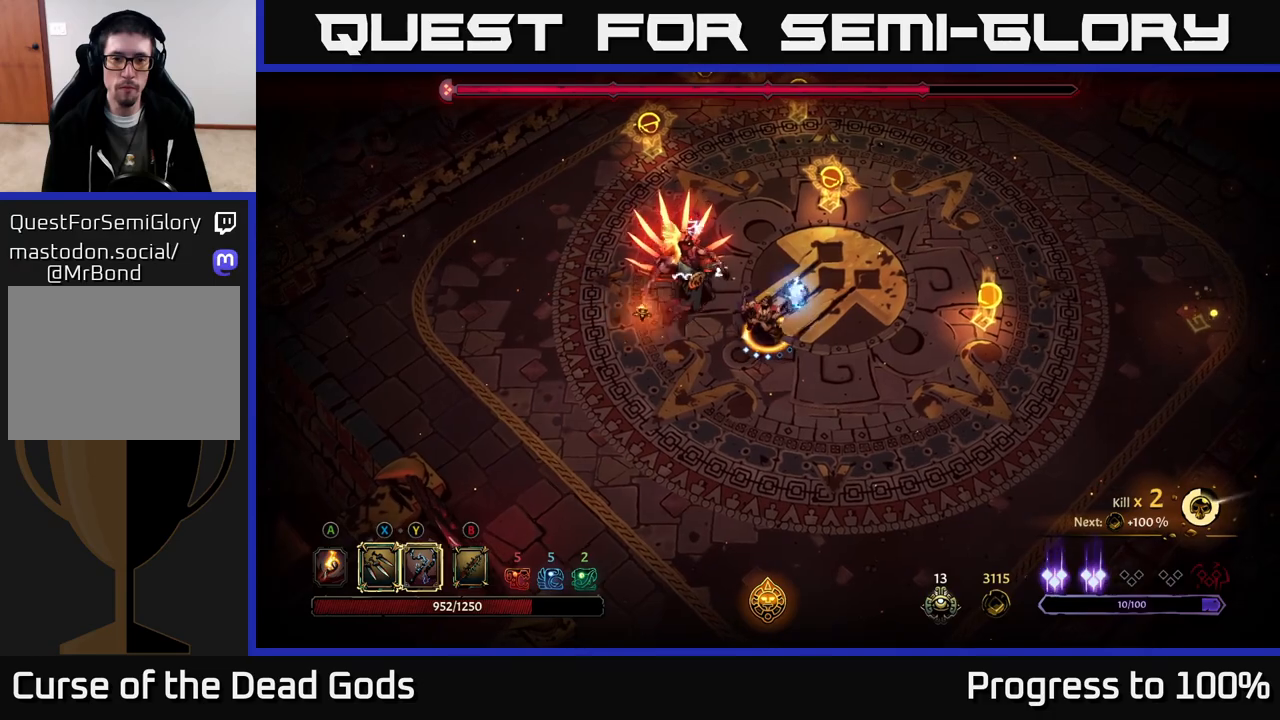
{"buttons": [], "left_stick": "left", "right_stick": "center", "events": [[283, "left_stick", "center"], [433, "left_stick", "left"]]}